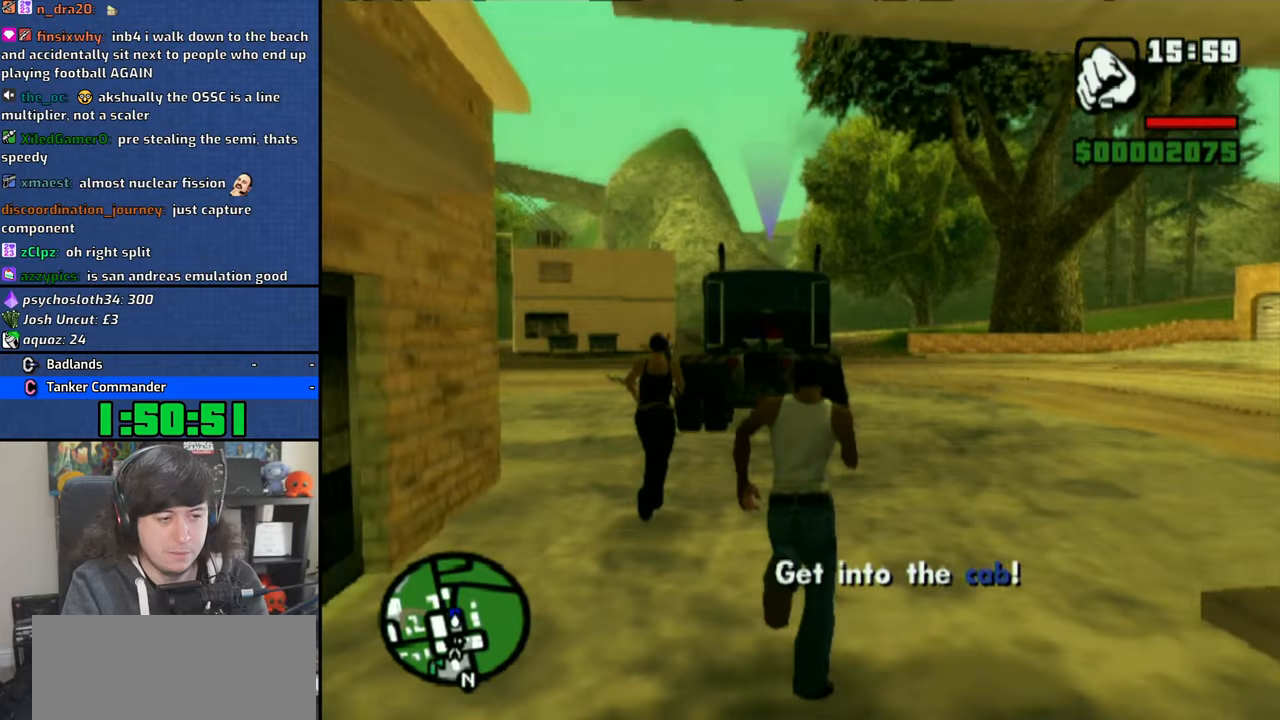
Gameplay with a controller (PlayStation layout); each line is a JSON object with the inputs held at the frame after it. "button_events" lists button changes between this image and that frame as [ms after this image, input, new state], when the widget could be followed in between (sticks are given only as held states).
{"buttons": [], "left_stick": "up-right", "right_stick": "center", "button_events": [[83, "CROSS", "down"], [150, "CROSS", "up"], [233, "CROSS", "down"], [316, "CROSS", "up"], [383, "CROSS", "down"], [466, "CROSS", "up"]]}
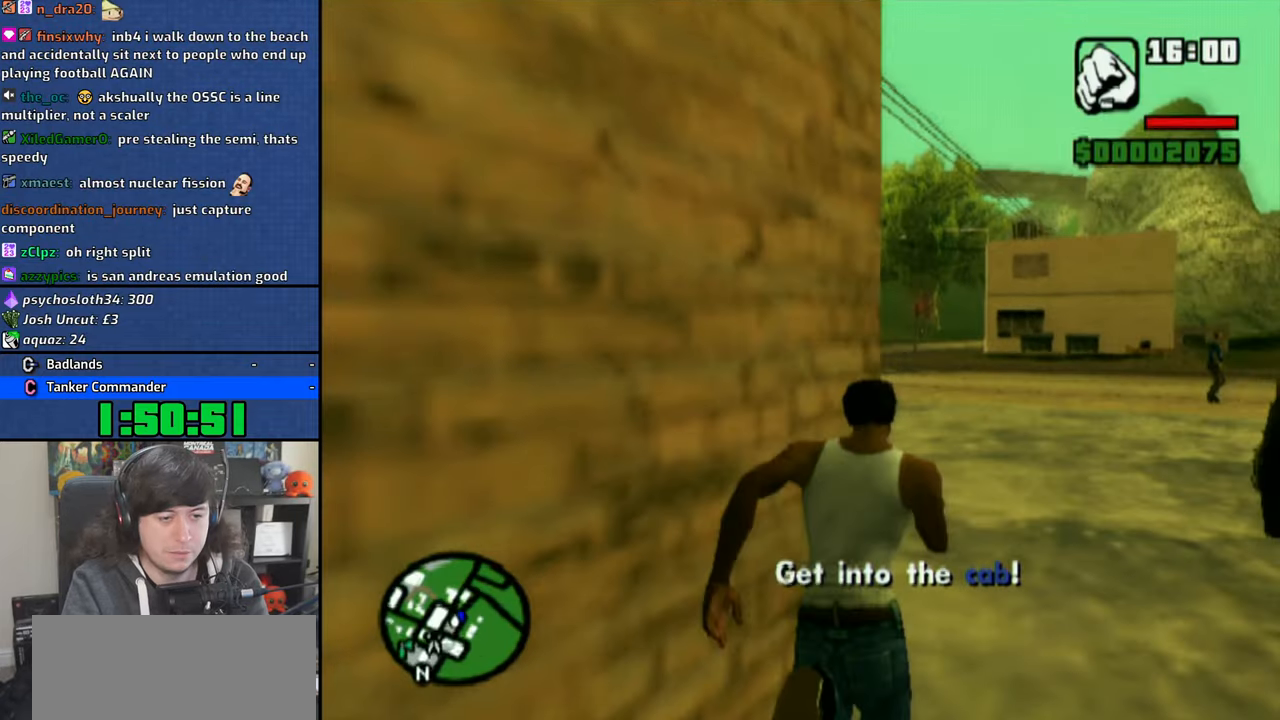
{"buttons": [], "left_stick": "up", "right_stick": "center", "button_events": [[50, "CROSS", "down"], [150, "CROSS", "up"], [200, "CROSS", "down"], [300, "CROSS", "up"], [383, "TRIANGLE", "down"], [466, "TRIANGLE", "up"]]}
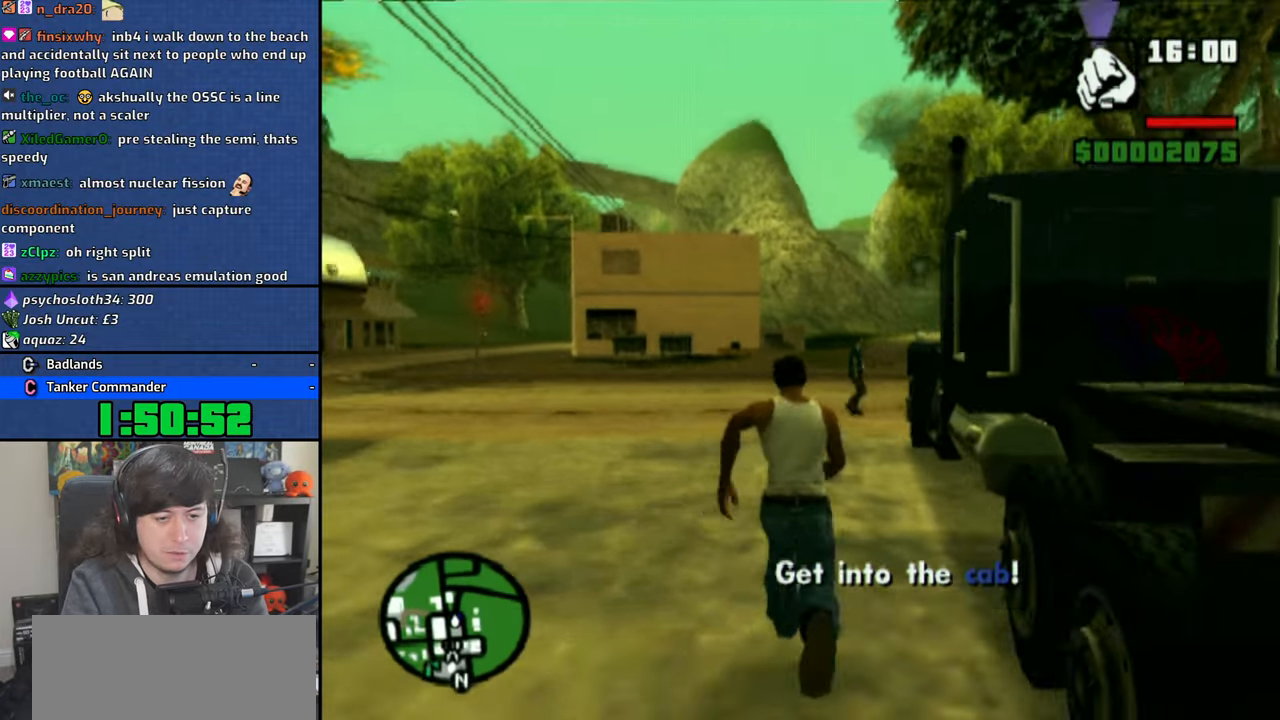
{"buttons": [], "left_stick": "center", "right_stick": "center", "button_events": [[33, "TRIANGLE", "down"], [133, "TRIANGLE", "up"], [183, "TRIANGLE", "down"], [266, "TRIANGLE", "up"]]}
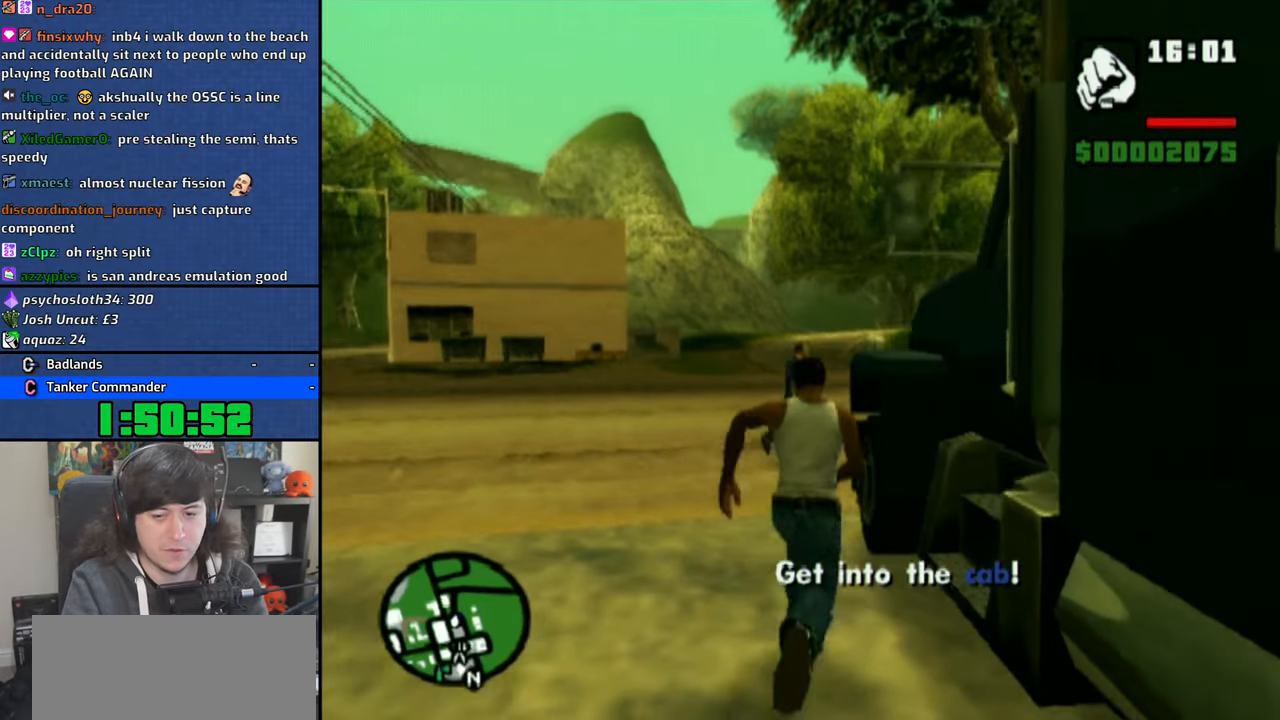
{"buttons": [], "left_stick": "center", "right_stick": "center", "button_events": []}